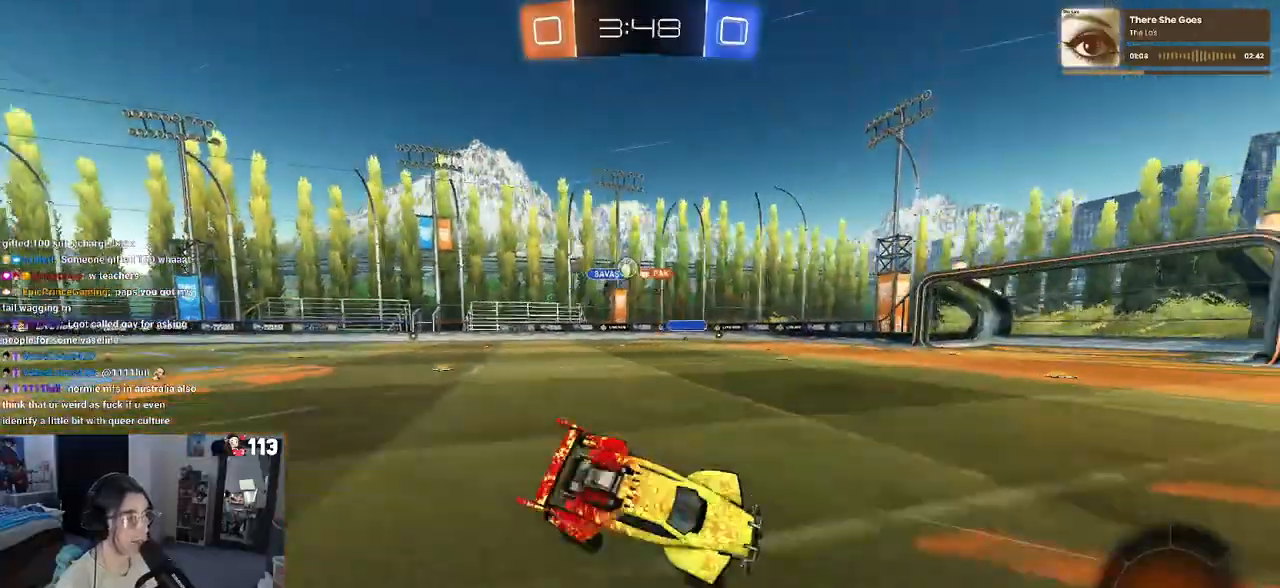
Gameplay with a controller (PlayStation layout); each line is a JSON object with the inputs held at the frame after it (dt_ms = milliseconds from this image to that frame). "events" lists button and stick changes between this image and that frame as [ms after this image, input, new state], when the widget could be followed in between.
{"dt_ms": 500, "buttons": ["R2"], "left_stick": "center", "right_stick": "center", "events": [[67, "left_stick", "down"], [200, "left_stick", "center"], [333, "TRIANGLE", "down"], [450, "TRIANGLE", "up"]]}
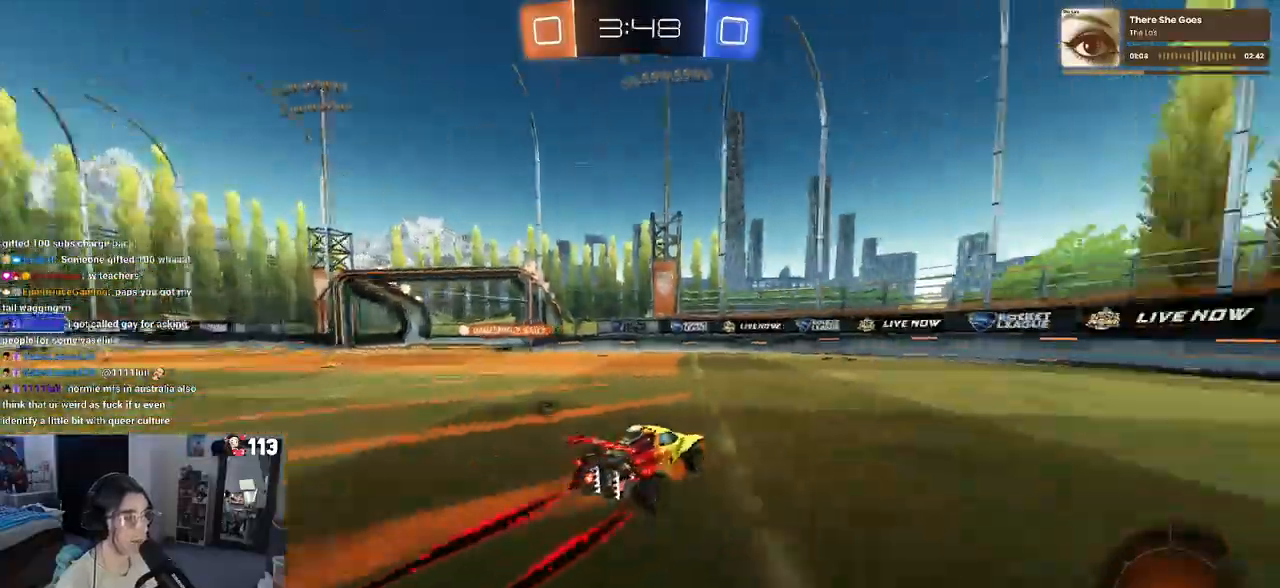
{"dt_ms": 500, "buttons": ["R2"], "left_stick": "right", "right_stick": "center", "events": [[283, "TRIANGLE", "down"], [367, "TRIANGLE", "up"], [417, "left_stick", "right"]]}
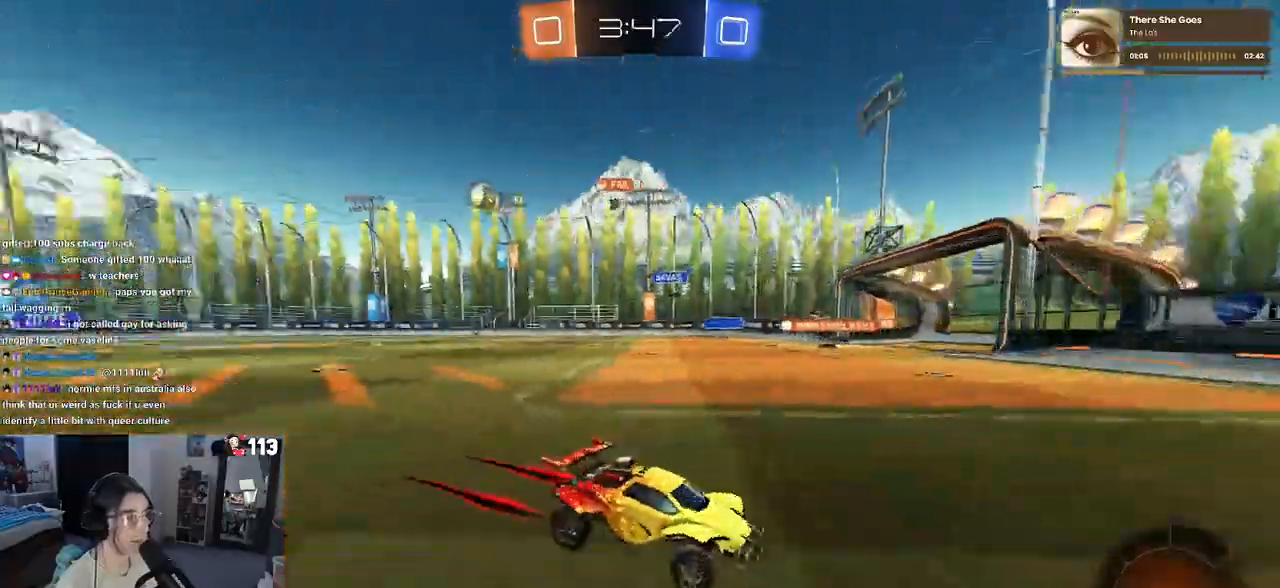
{"dt_ms": 500, "buttons": ["R2"], "left_stick": "right", "right_stick": "center", "events": [[150, "left_stick", "center"], [200, "left_stick", "right"], [267, "SQUARE", "down"], [383, "SQUARE", "up"]]}
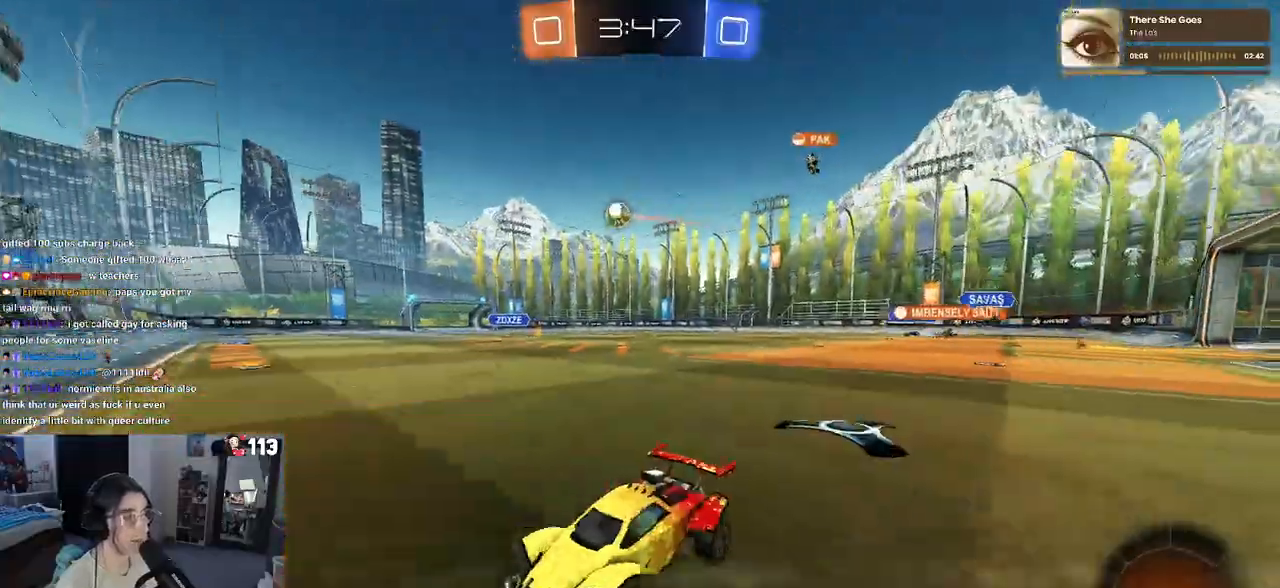
{"dt_ms": 500, "buttons": ["R2"], "left_stick": "right", "right_stick": "center", "events": []}
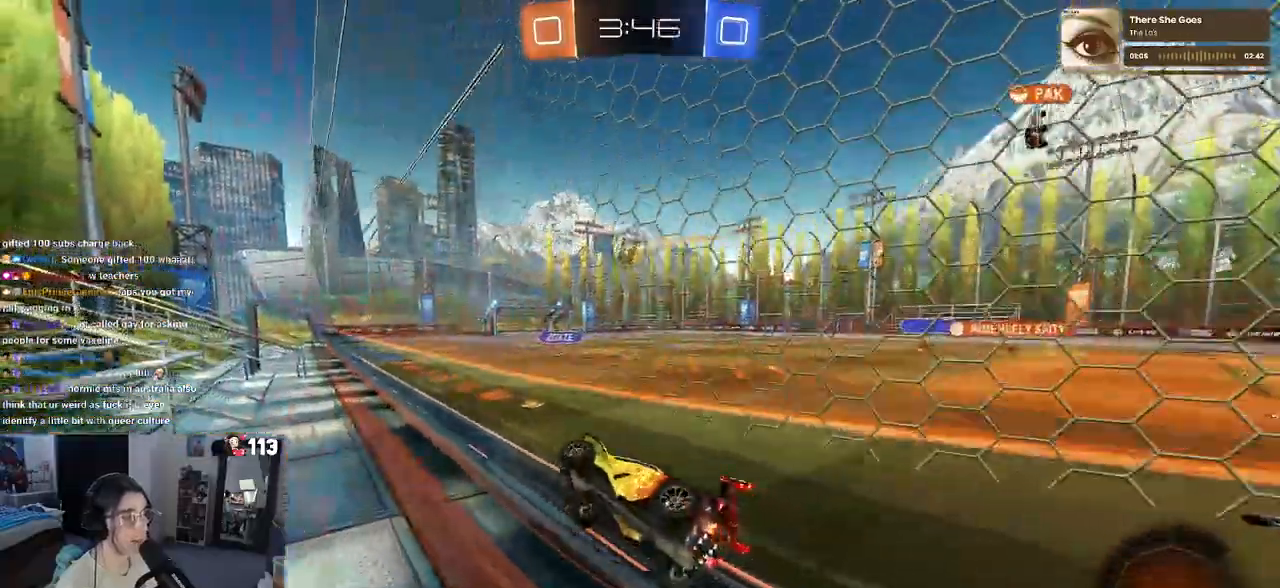
{"dt_ms": 500, "buttons": ["R2"], "left_stick": "right", "right_stick": "center", "events": []}
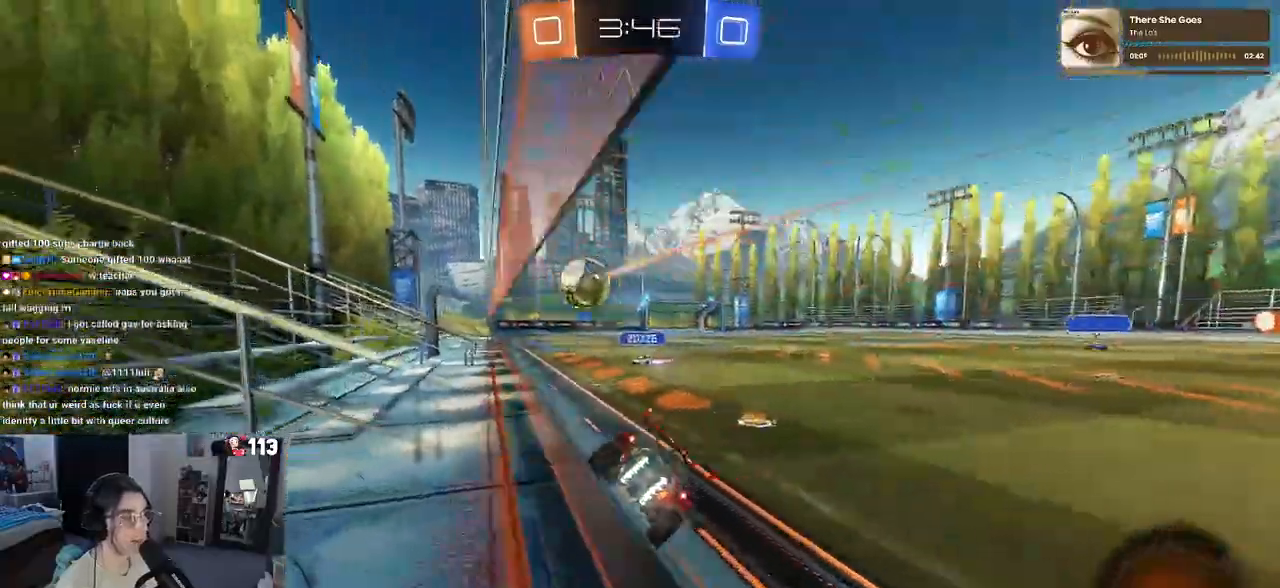
{"dt_ms": 500, "buttons": ["R2"], "left_stick": "center", "right_stick": "center", "events": [[233, "left_stick", "center"], [350, "left_stick", "left"], [417, "left_stick", "center"]]}
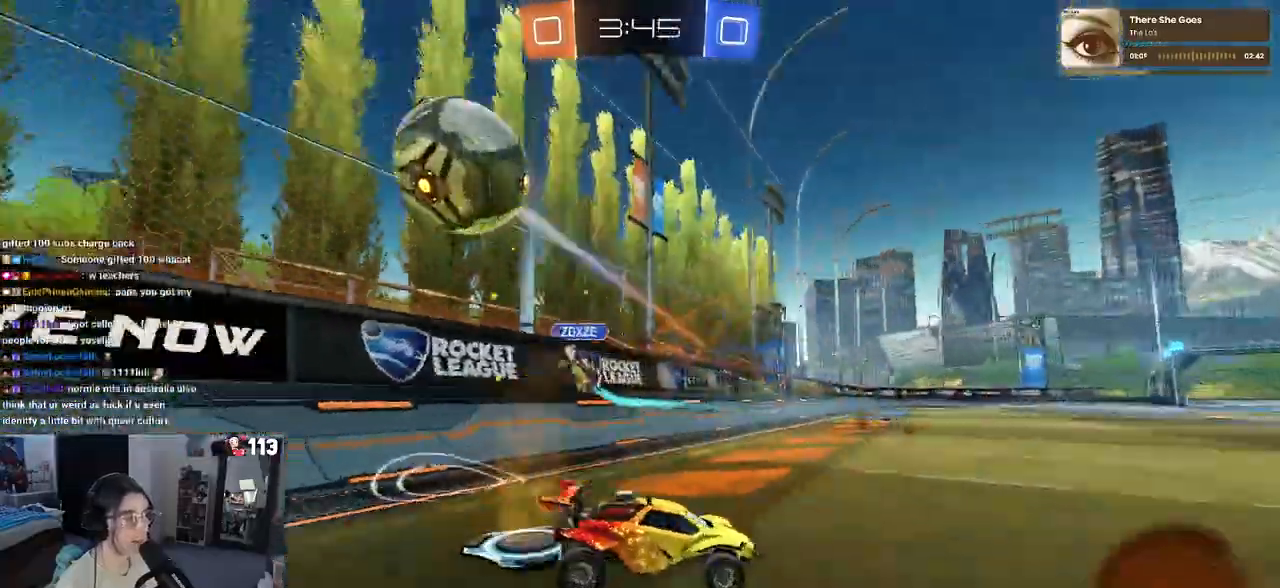
{"dt_ms": 500, "buttons": ["R2"], "left_stick": "right", "right_stick": "center", "events": [[33, "left_stick", "right"], [333, "SQUARE", "down"], [450, "SQUARE", "up"]]}
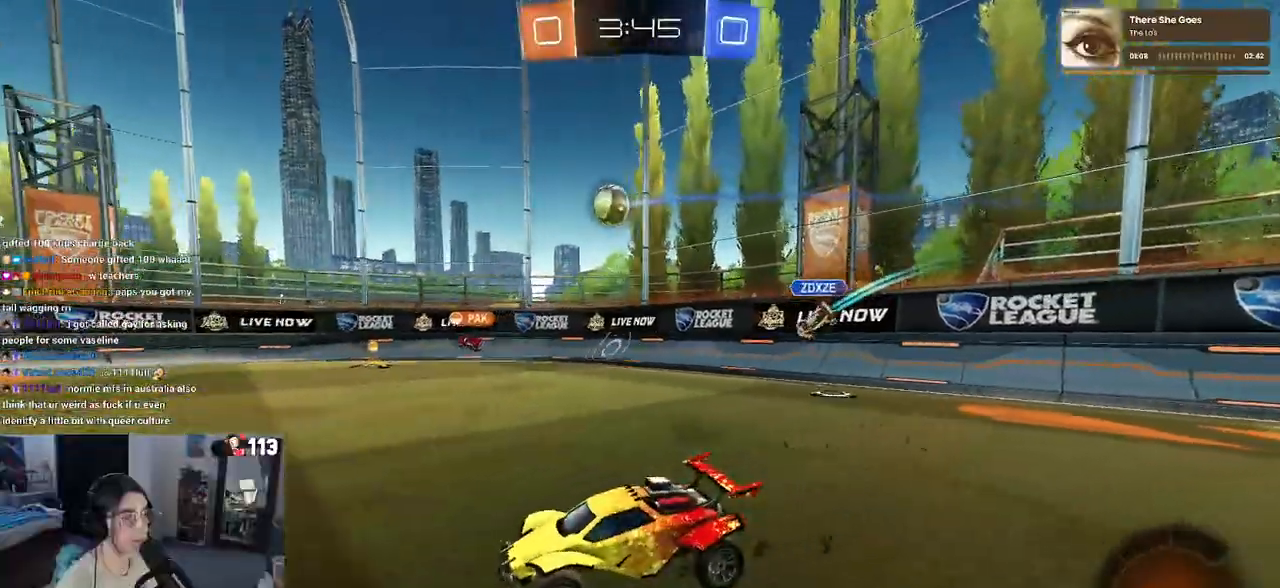
{"dt_ms": 500, "buttons": ["R1", "R2"], "left_stick": "center", "right_stick": "center", "events": [[417, "R1", "down"], [500, "left_stick", "center"]]}
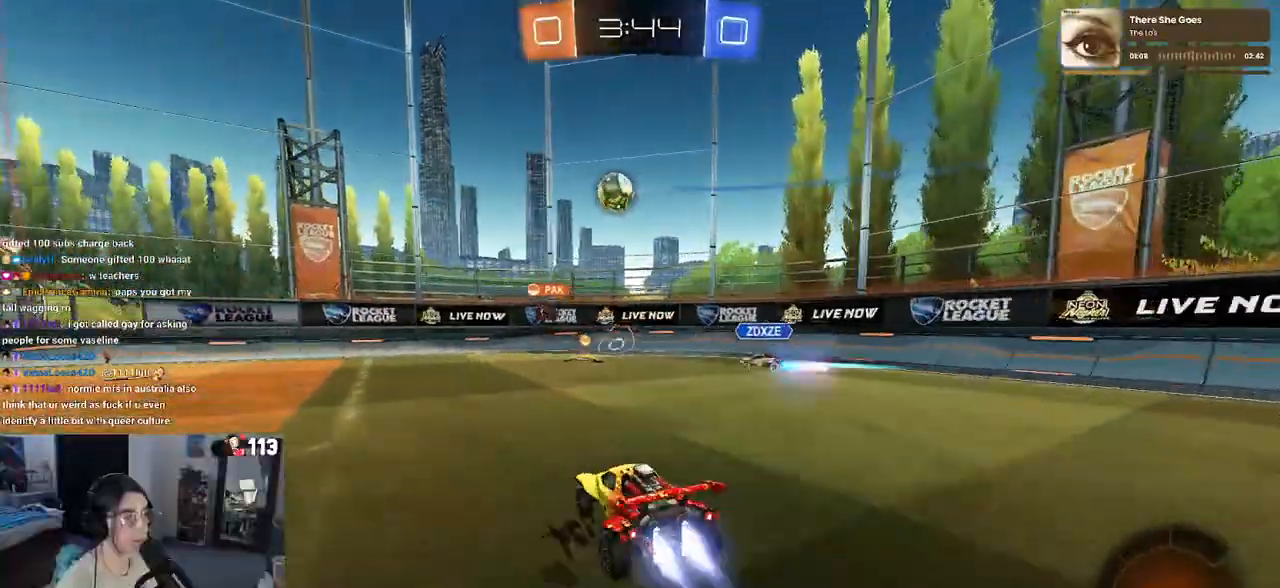
{"dt_ms": 500, "buttons": ["SQUARE", "R1", "R2"], "left_stick": "down", "right_stick": "center", "events": [[50, "left_stick", "left"], [100, "CROSS", "down"], [167, "left_stick", "up-right"], [200, "CROSS", "up"], [267, "CROSS", "down"], [317, "SQUARE", "down"], [350, "CROSS", "up"], [350, "left_stick", "down"]]}
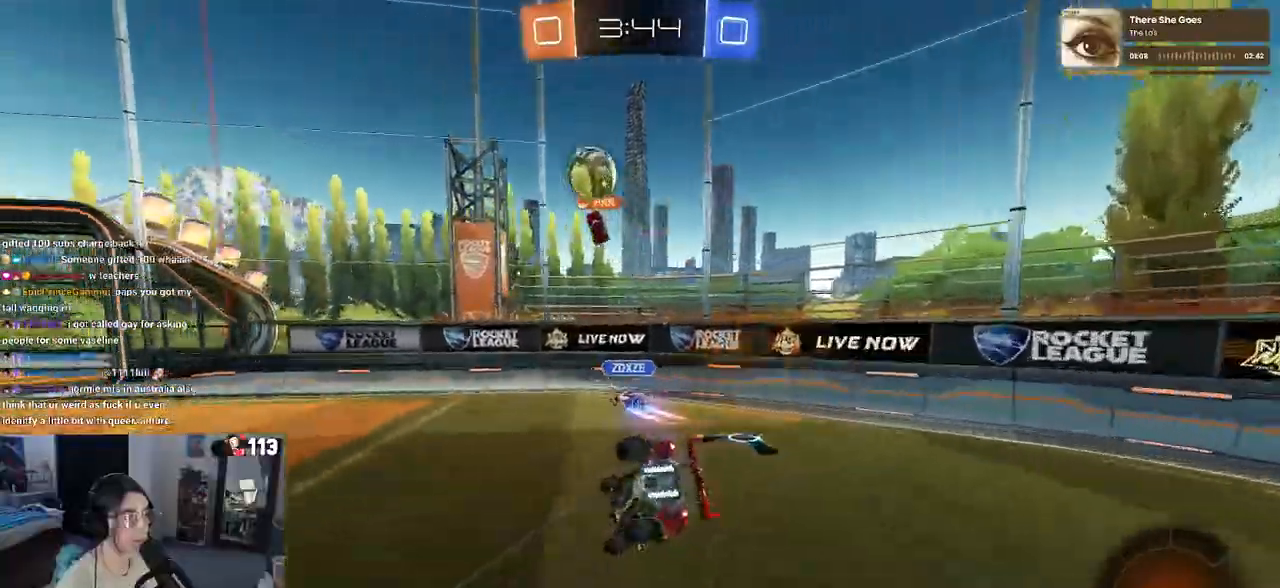
{"dt_ms": 500, "buttons": ["R2"], "left_stick": "down", "right_stick": "center", "events": [[17, "left_stick", "down-right"], [150, "R1", "up"], [333, "SQUARE", "up"], [383, "left_stick", "down"]]}
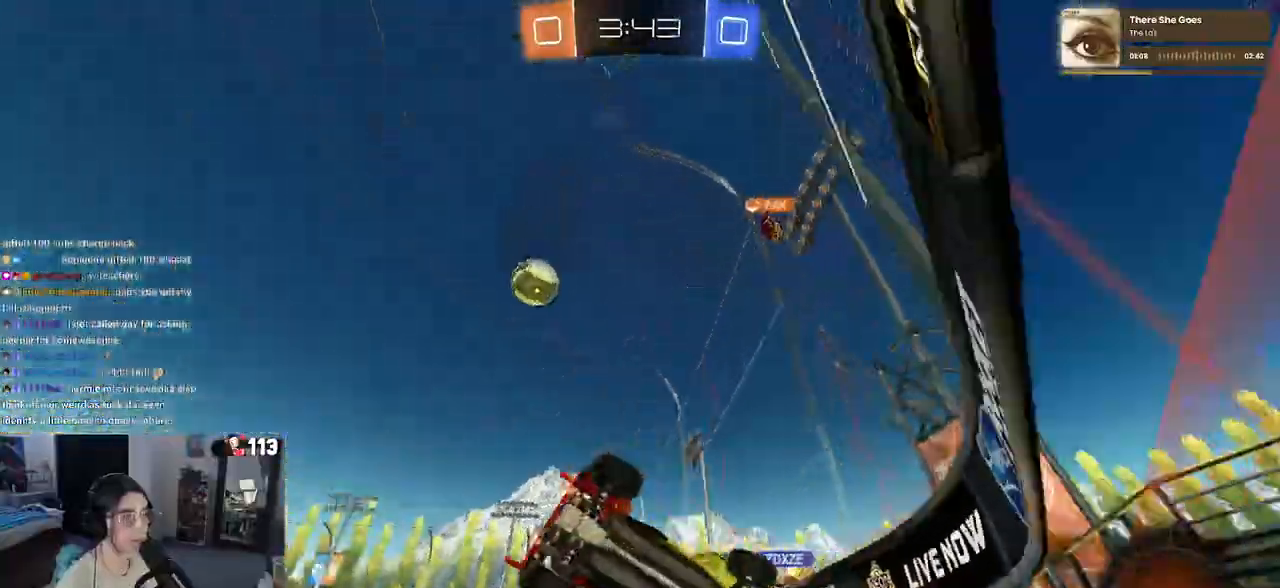
{"dt_ms": 500, "buttons": ["R2"], "left_stick": "center", "right_stick": "center", "events": [[83, "left_stick", "center"], [283, "TRIANGLE", "down"], [400, "TRIANGLE", "up"]]}
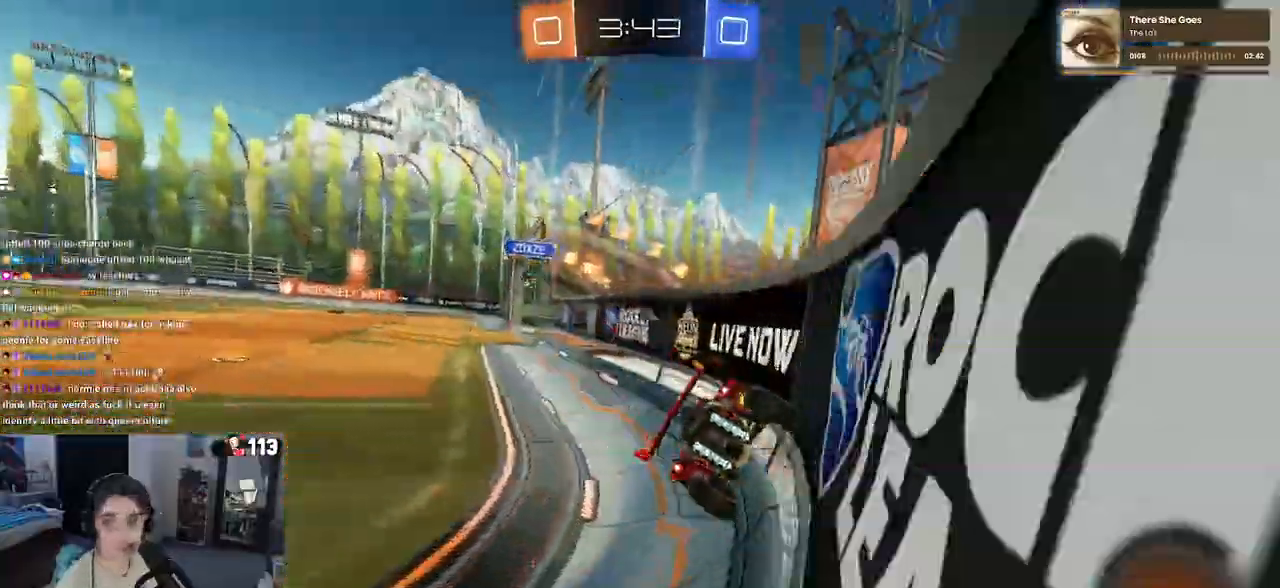
{"dt_ms": 500, "buttons": ["R2"], "left_stick": "center", "right_stick": "center", "events": [[50, "TRIANGLE", "down"], [167, "TRIANGLE", "up"]]}
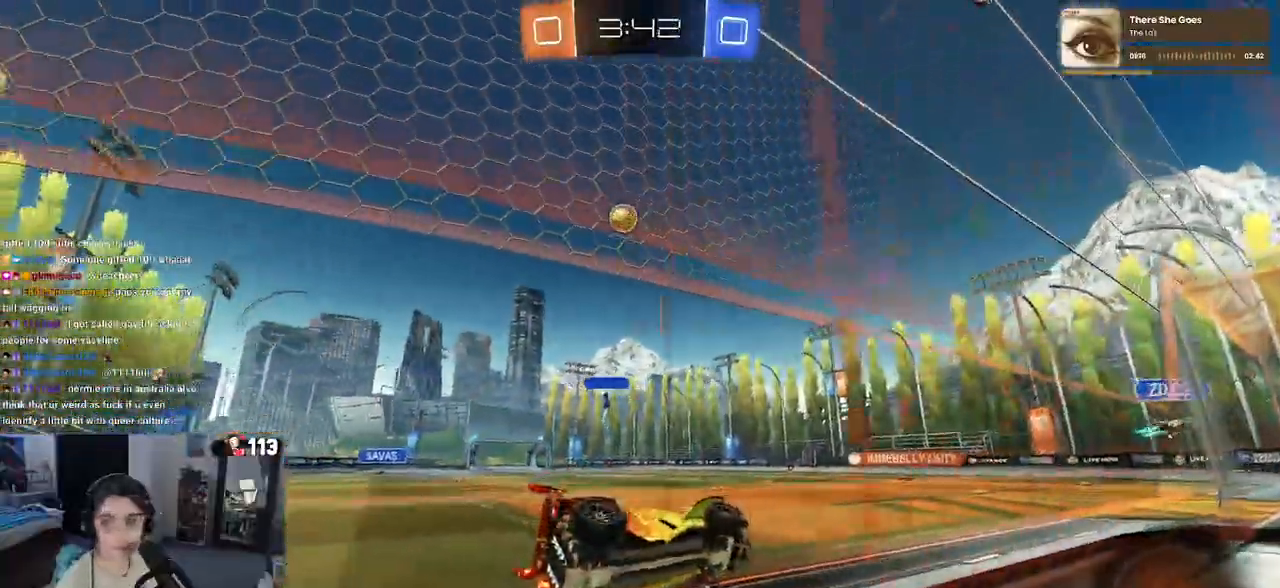
{"dt_ms": 500, "buttons": ["R2"], "left_stick": "center", "right_stick": "center", "events": []}
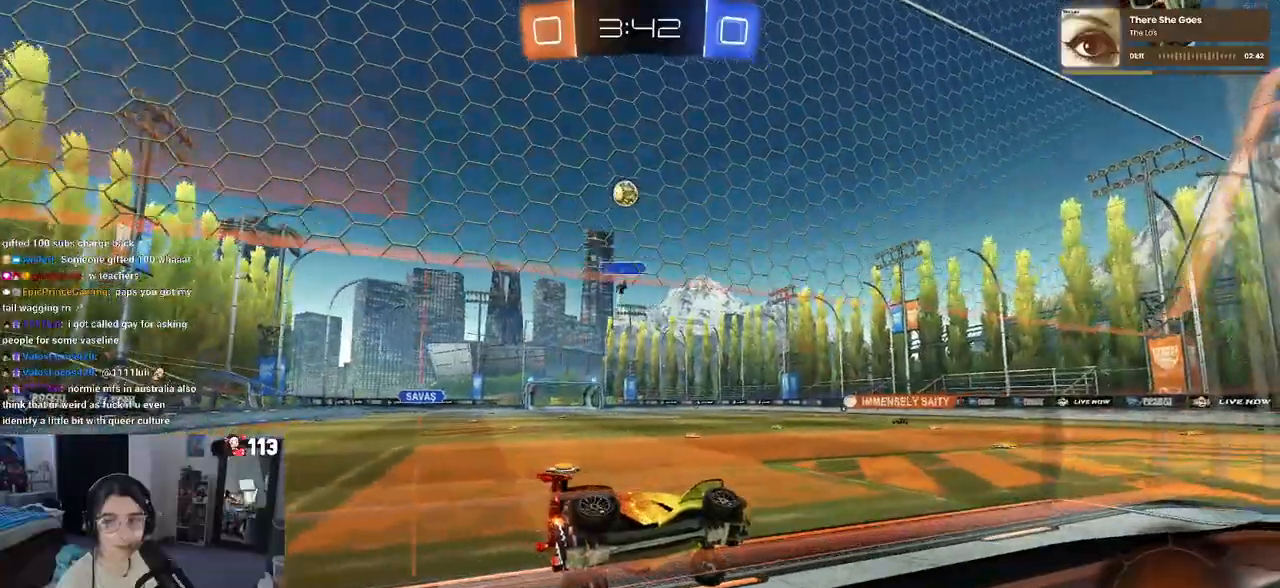
{"dt_ms": 500, "buttons": ["R2"], "left_stick": "center", "right_stick": "center", "events": [[67, "left_stick", "left"], [383, "left_stick", "center"]]}
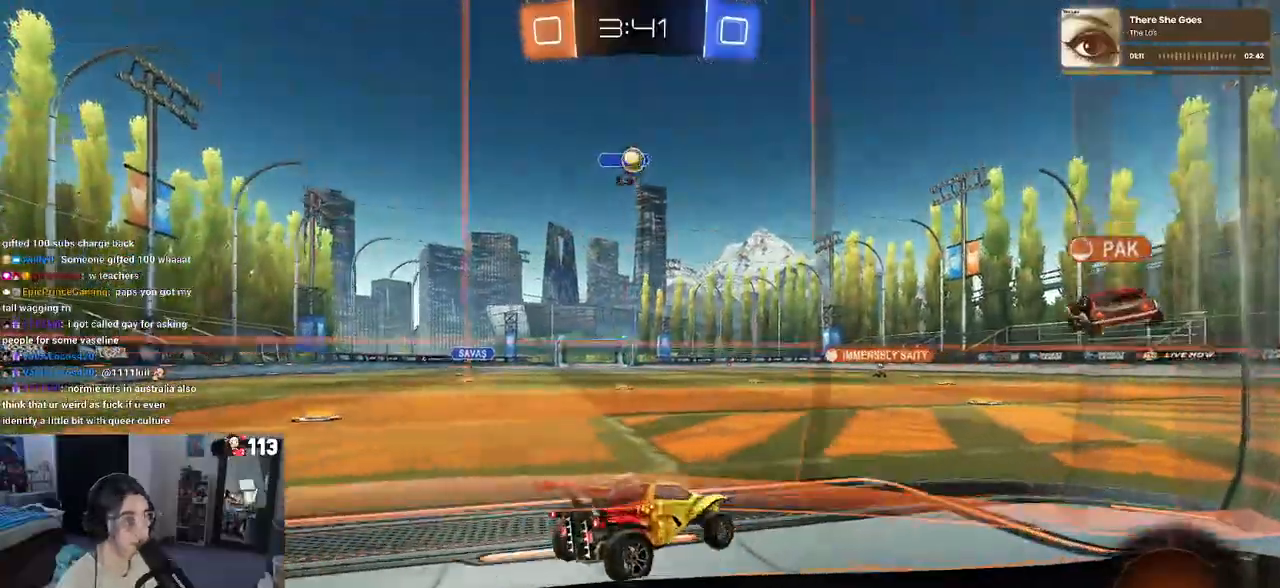
{"dt_ms": 500, "buttons": ["R2"], "left_stick": "left", "right_stick": "center", "events": [[383, "left_stick", "left"]]}
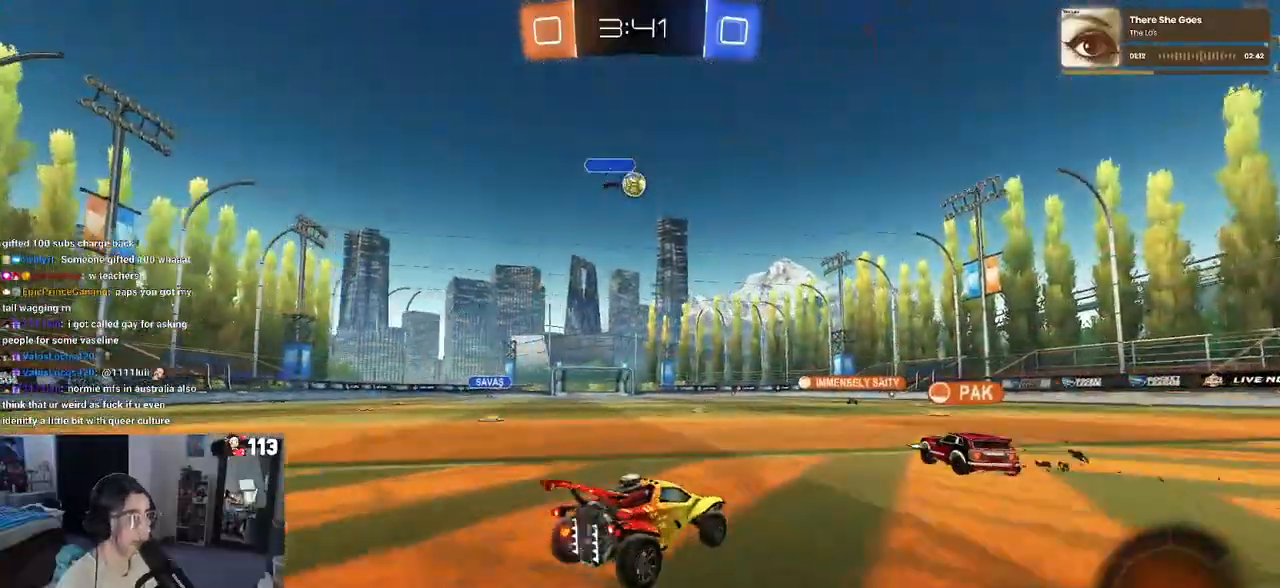
{"dt_ms": 500, "buttons": ["R2"], "left_stick": "down-right", "right_stick": "center", "events": [[33, "left_stick", "center"], [133, "left_stick", "down-right"]]}
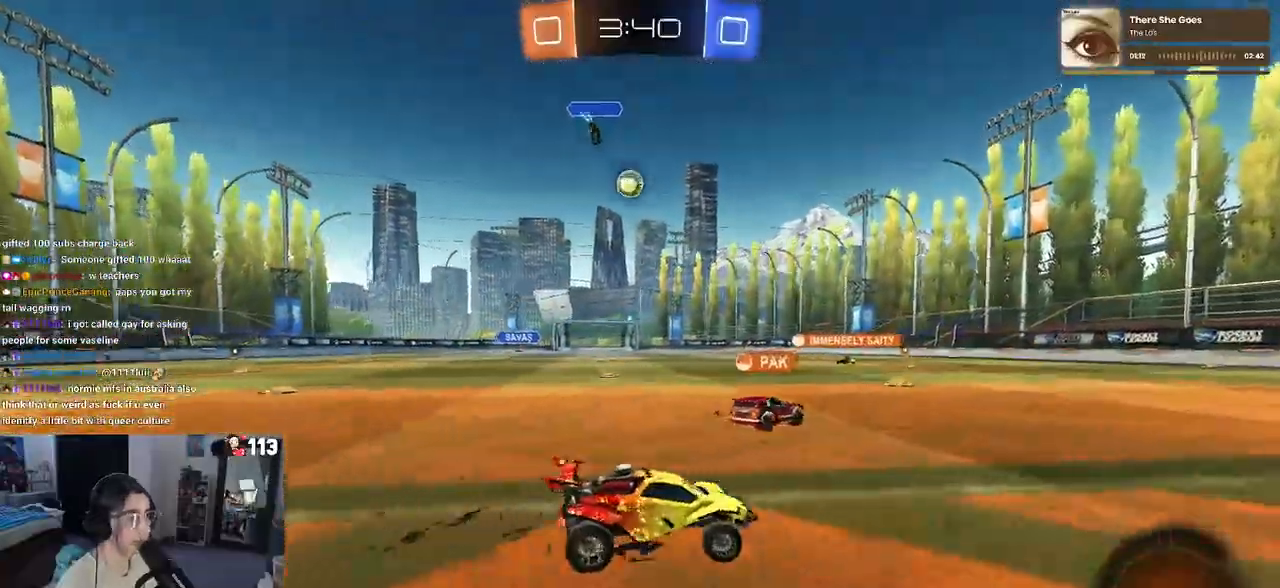
{"dt_ms": 500, "buttons": ["R2"], "left_stick": "left", "right_stick": "center", "events": [[83, "left_stick", "center"], [500, "left_stick", "left"]]}
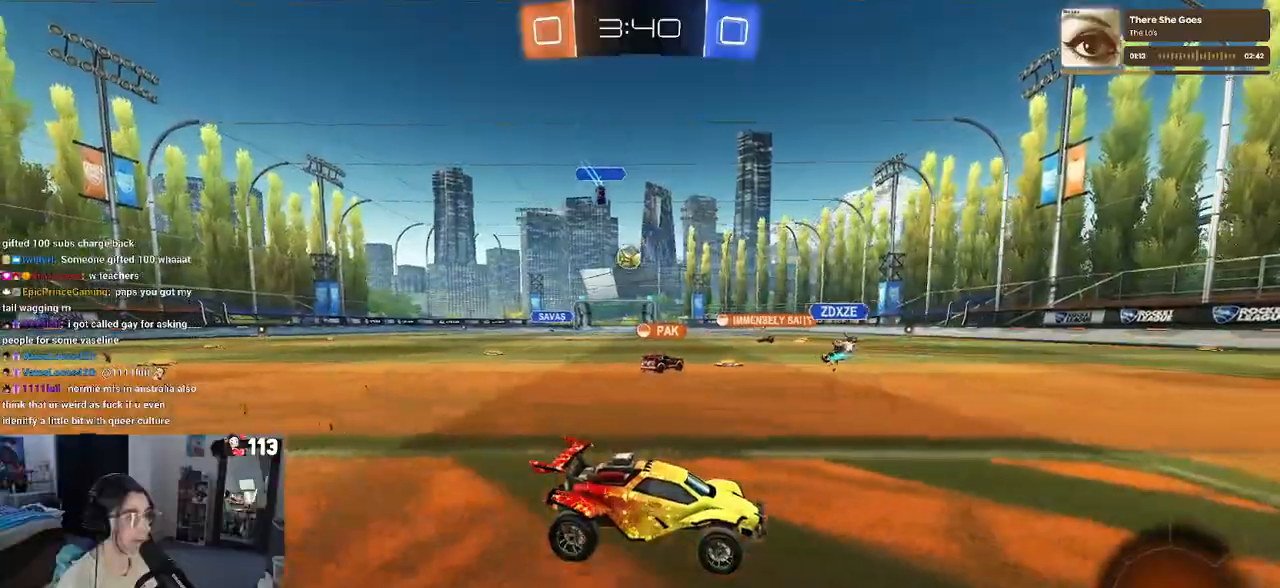
{"dt_ms": 500, "buttons": ["R2"], "left_stick": "left", "right_stick": "center", "events": [[200, "left_stick", "center"], [317, "TRIANGLE", "down"], [417, "left_stick", "left"], [433, "TRIANGLE", "up"]]}
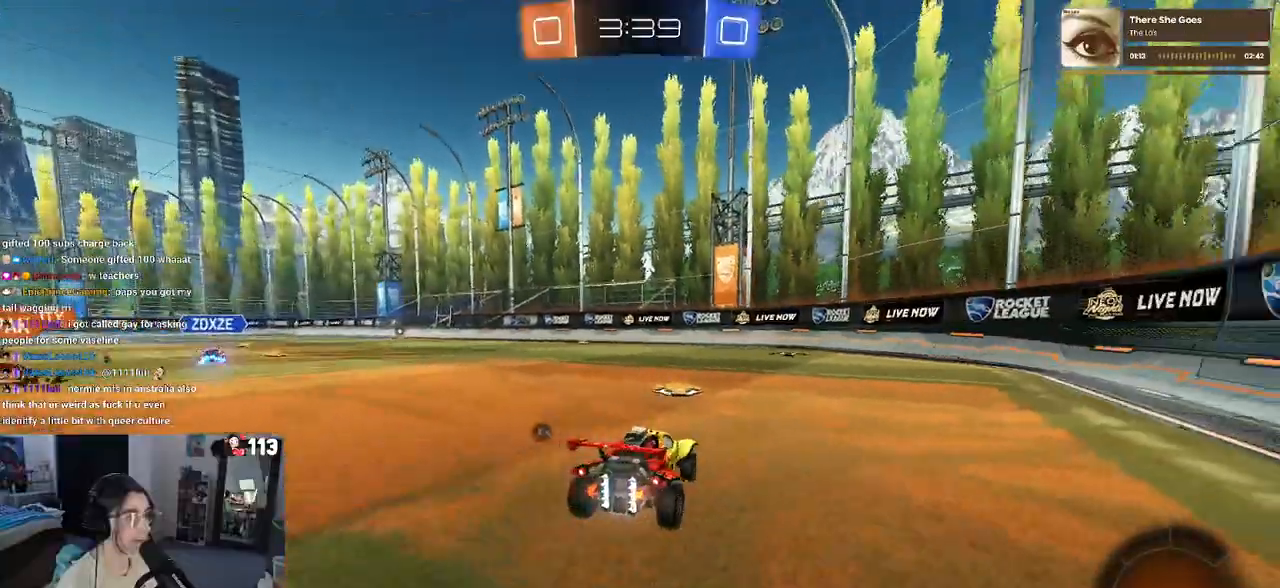
{"dt_ms": 500, "buttons": ["R2"], "left_stick": "center", "right_stick": "center", "events": [[67, "left_stick", "center"], [150, "TRIANGLE", "down"], [233, "left_stick", "right"], [283, "TRIANGLE", "up"], [483, "left_stick", "center"]]}
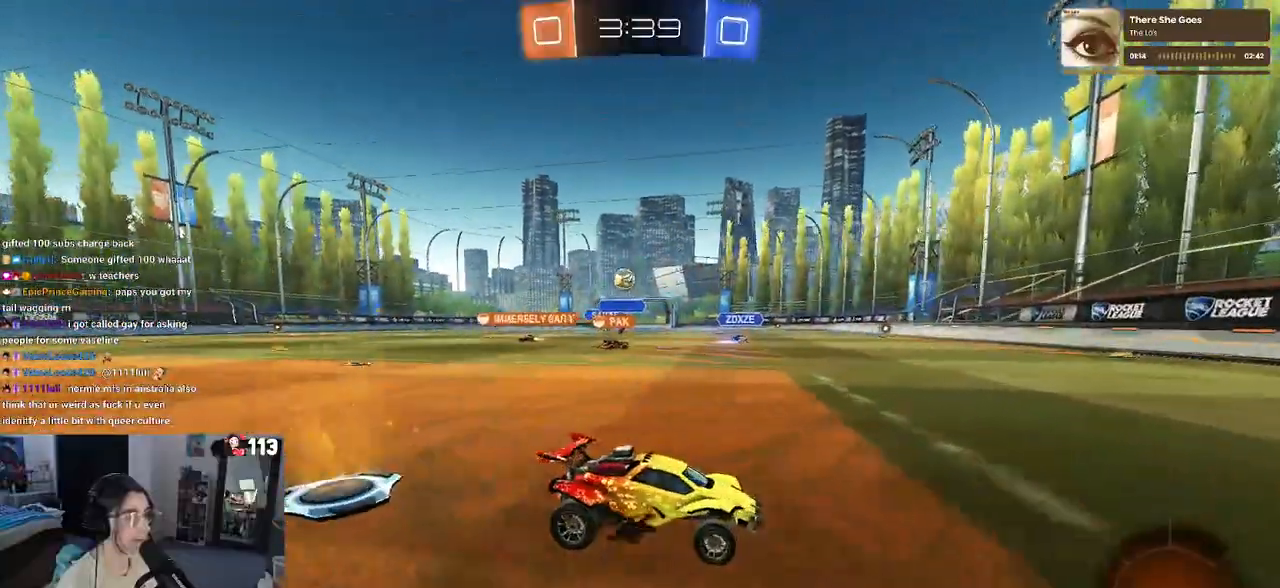
{"dt_ms": 500, "buttons": ["SQUARE", "R2"], "left_stick": "right", "right_stick": "center", "events": [[33, "left_stick", "left"], [150, "left_stick", "center"], [400, "SQUARE", "down"], [483, "left_stick", "right"]]}
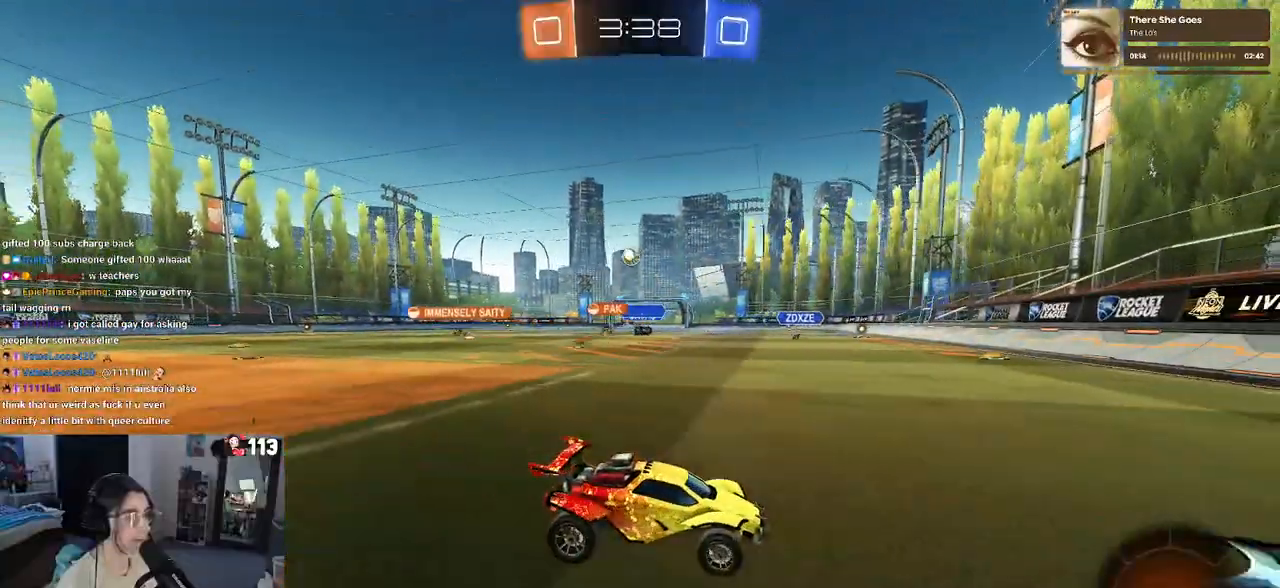
{"dt_ms": 500, "buttons": ["R2"], "left_stick": "left", "right_stick": "center", "events": [[17, "SQUARE", "up"], [67, "left_stick", "center"], [117, "left_stick", "left"]]}
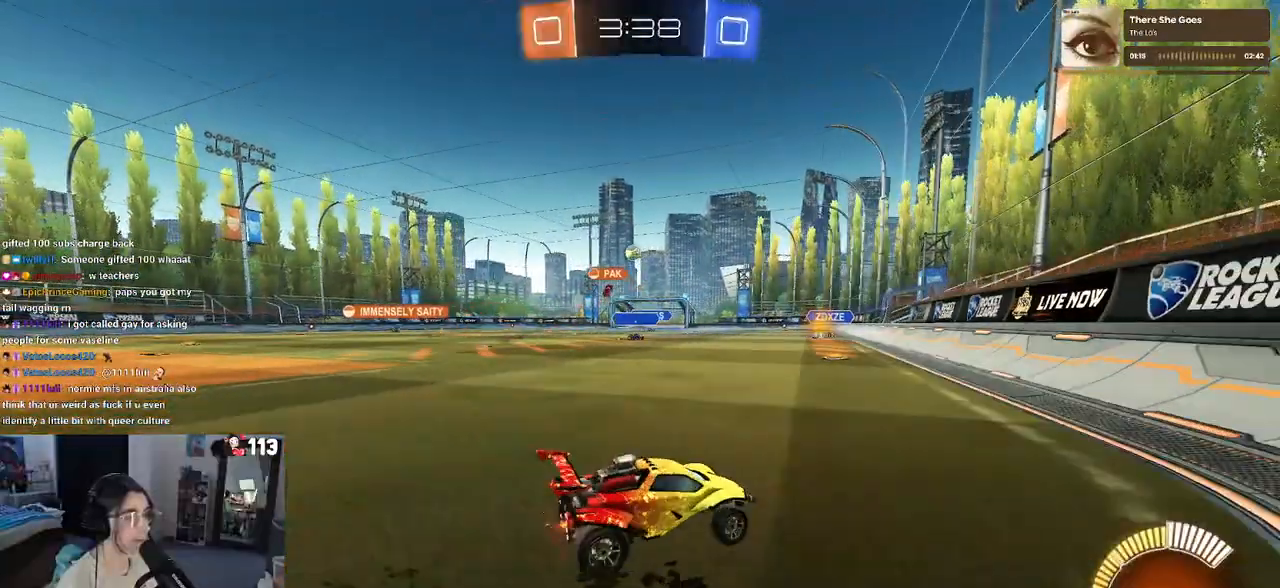
{"dt_ms": 1000, "buttons": ["R1", "R2"], "left_stick": "left", "right_stick": "center"}
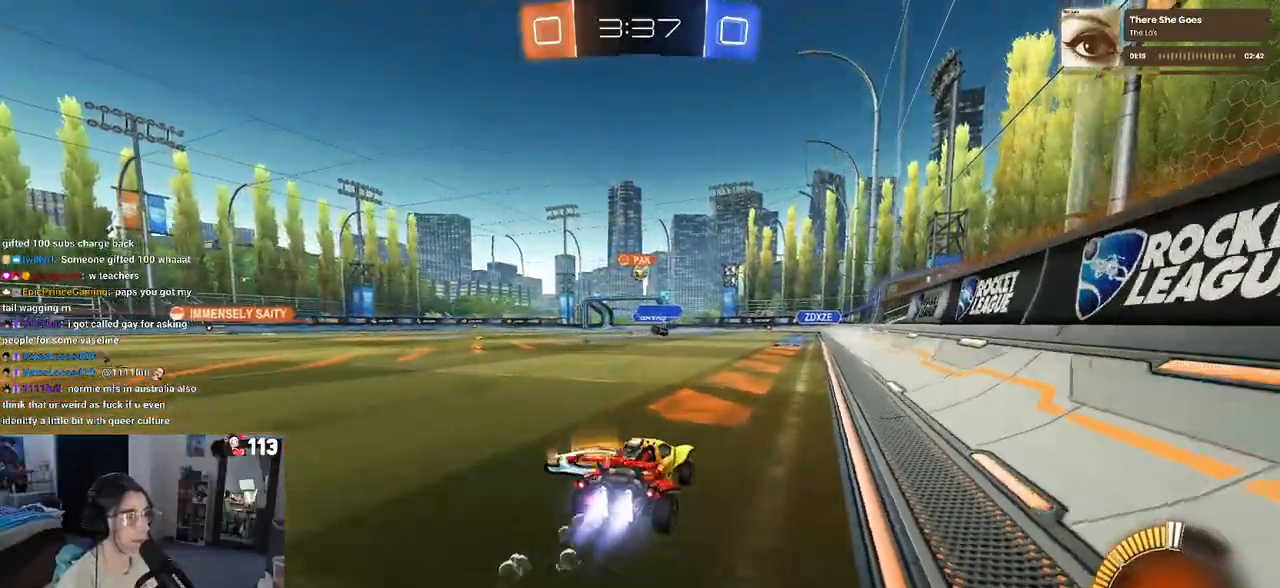
{"dt_ms": 500, "buttons": ["R2"], "left_stick": "center", "right_stick": "center", "events": [[150, "left_stick", "center"], [350, "R1", "up"]]}
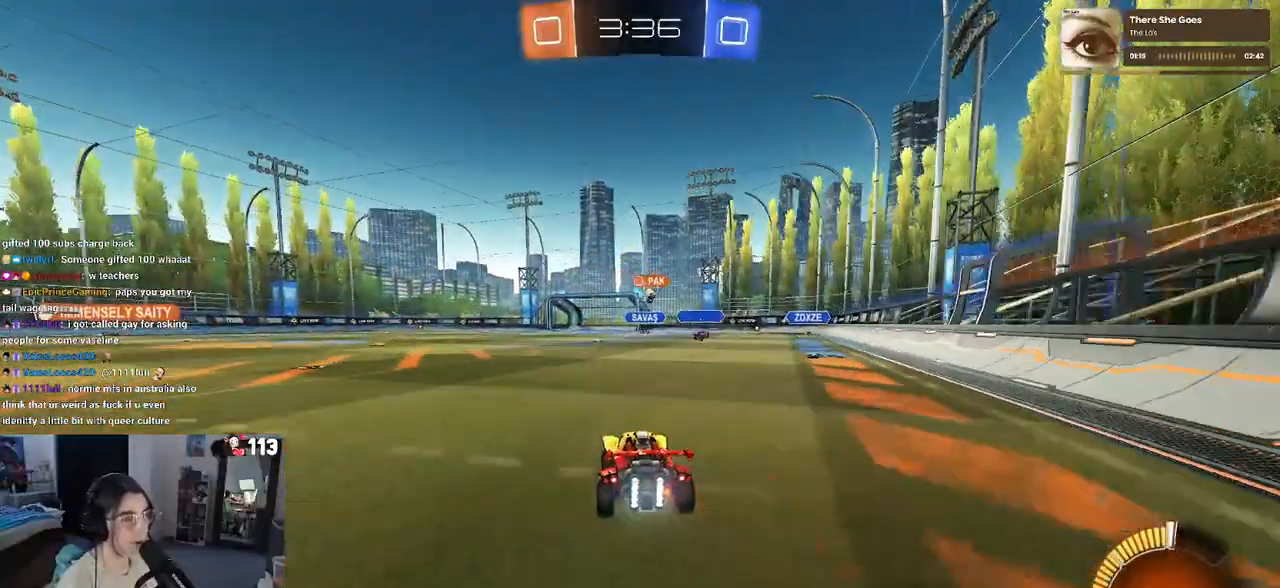
{"dt_ms": 500, "buttons": ["R2"], "left_stick": "center", "right_stick": "center", "events": []}
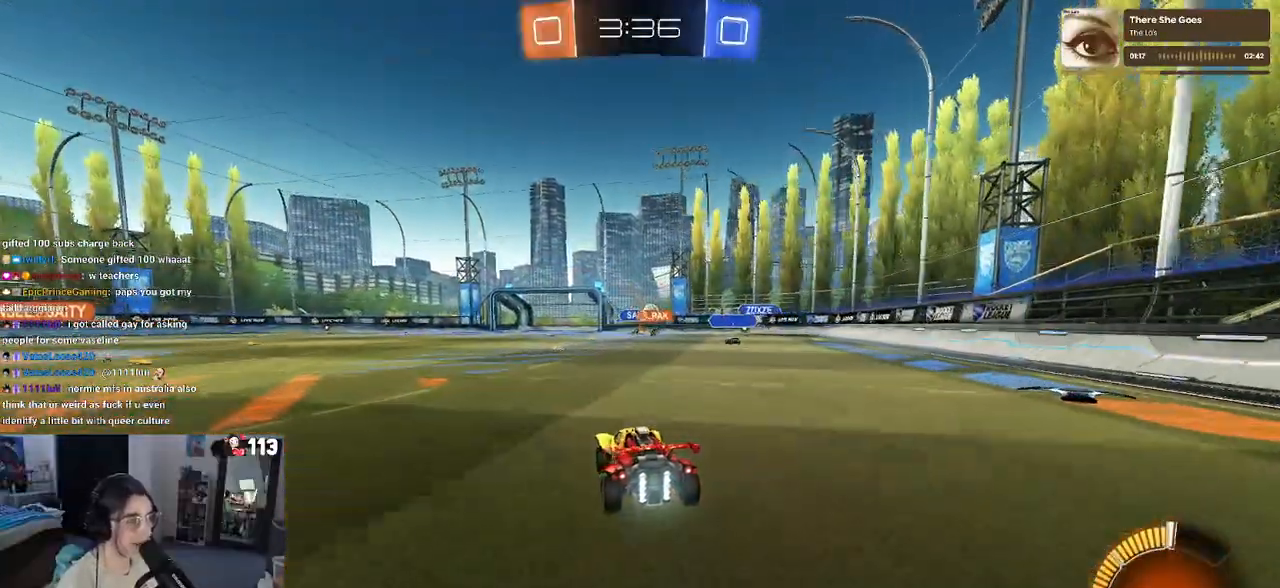
{"dt_ms": 500, "buttons": ["R2"], "left_stick": "center", "right_stick": "center", "events": [[150, "left_stick", "down-right"], [367, "left_stick", "center"]]}
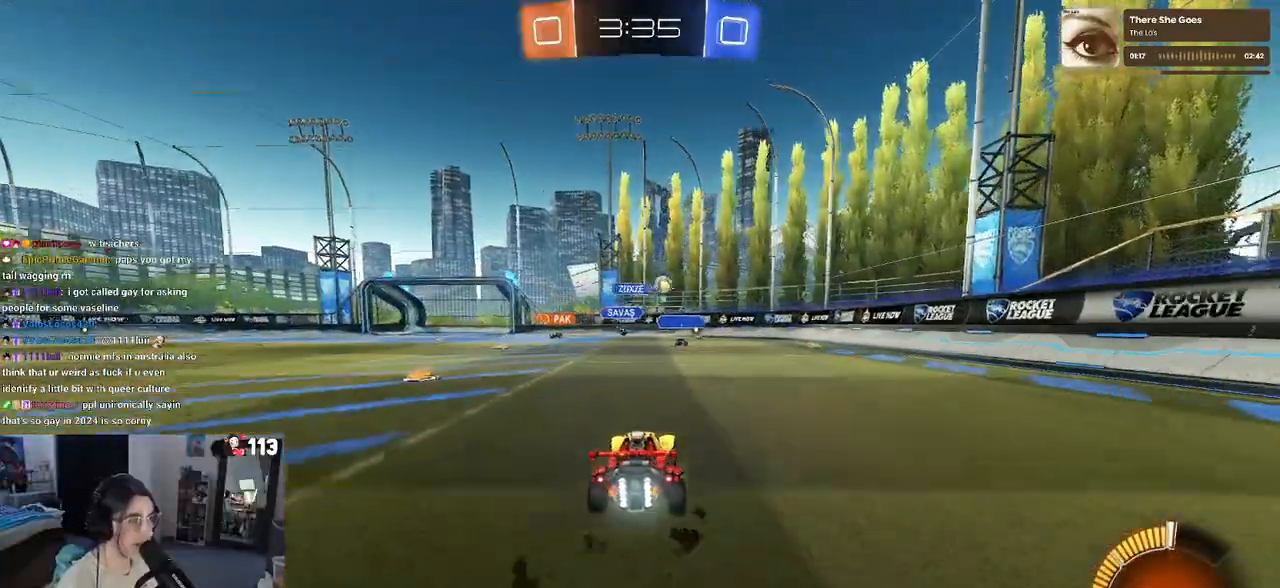
{"dt_ms": 500, "buttons": ["R2"], "left_stick": "left", "right_stick": "center", "events": [[133, "left_stick", "down-right"], [217, "R2", "up"], [233, "L2", "down"], [283, "left_stick", "center"], [367, "left_stick", "left"], [400, "L2", "up"], [400, "R2", "down"]]}
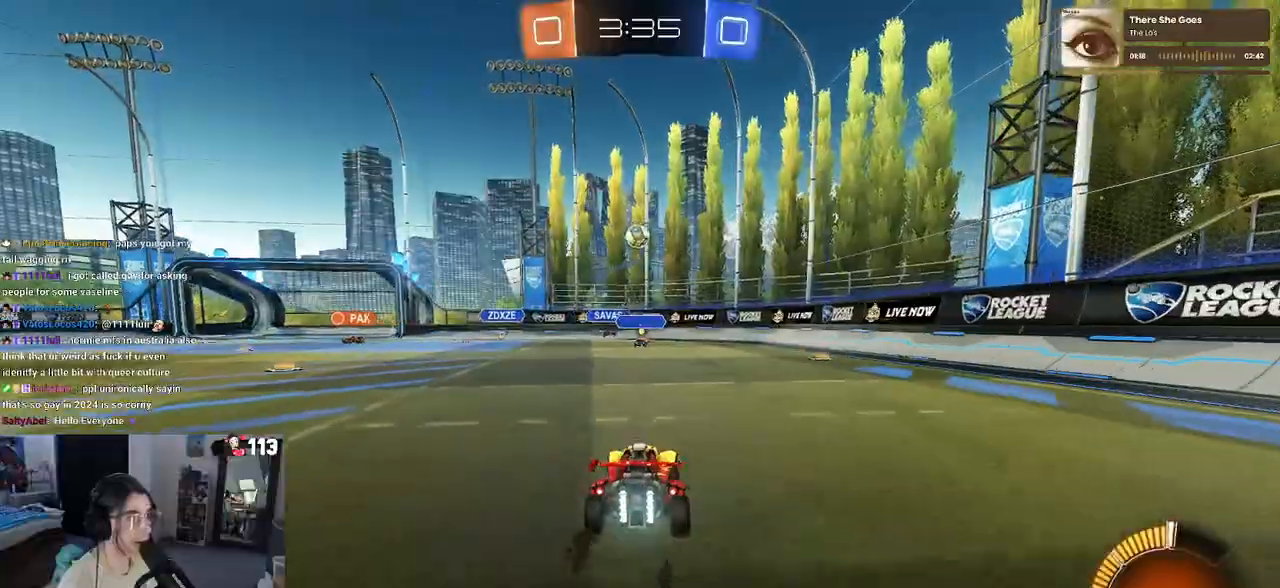
{"dt_ms": 500, "buttons": ["CROSS", "R2"], "left_stick": "down", "right_stick": "center", "events": [[17, "left_stick", "center"], [67, "left_stick", "down-left"], [83, "CROSS", "down"], [217, "left_stick", "down-right"], [283, "CROSS", "up"], [283, "left_stick", "center"], [333, "CROSS", "down"], [383, "left_stick", "down-right"], [433, "left_stick", "down"]]}
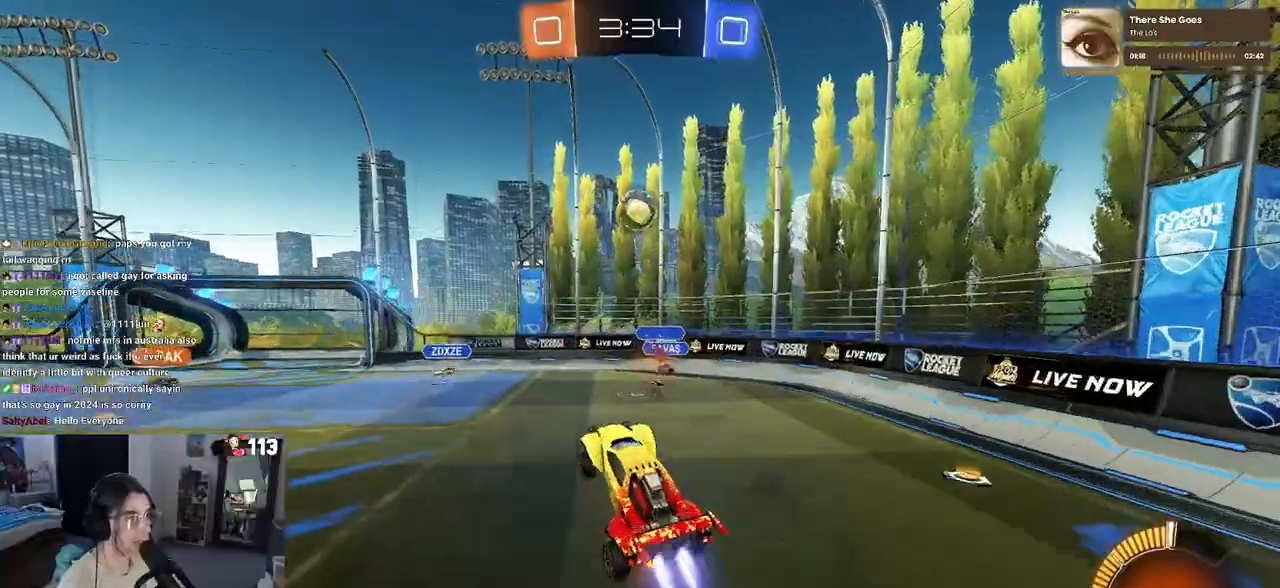
{"dt_ms": 500, "buttons": ["L1", "R1", "R2"], "left_stick": "up", "right_stick": "center", "events": [[17, "R1", "down"], [67, "CROSS", "up"], [133, "left_stick", "up-left"], [267, "L1", "down"], [433, "left_stick", "up-right"], [500, "left_stick", "up"]]}
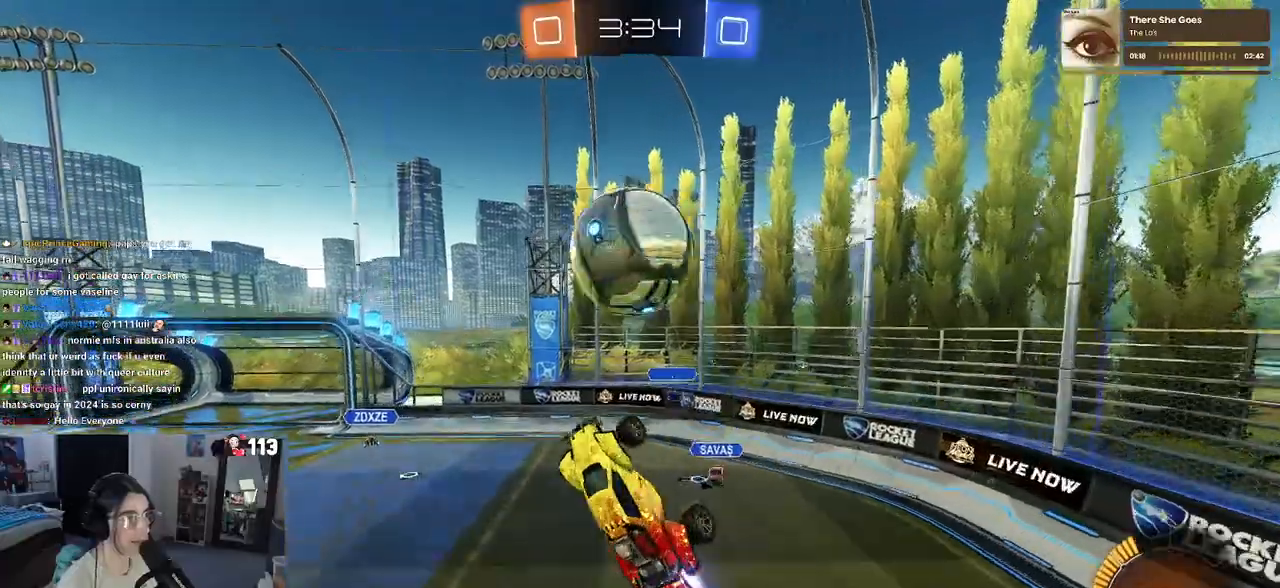
{"dt_ms": 500, "buttons": ["L1", "R2"], "left_stick": "up-left", "right_stick": "center", "events": [[300, "left_stick", "up-left"], [383, "R1", "up"]]}
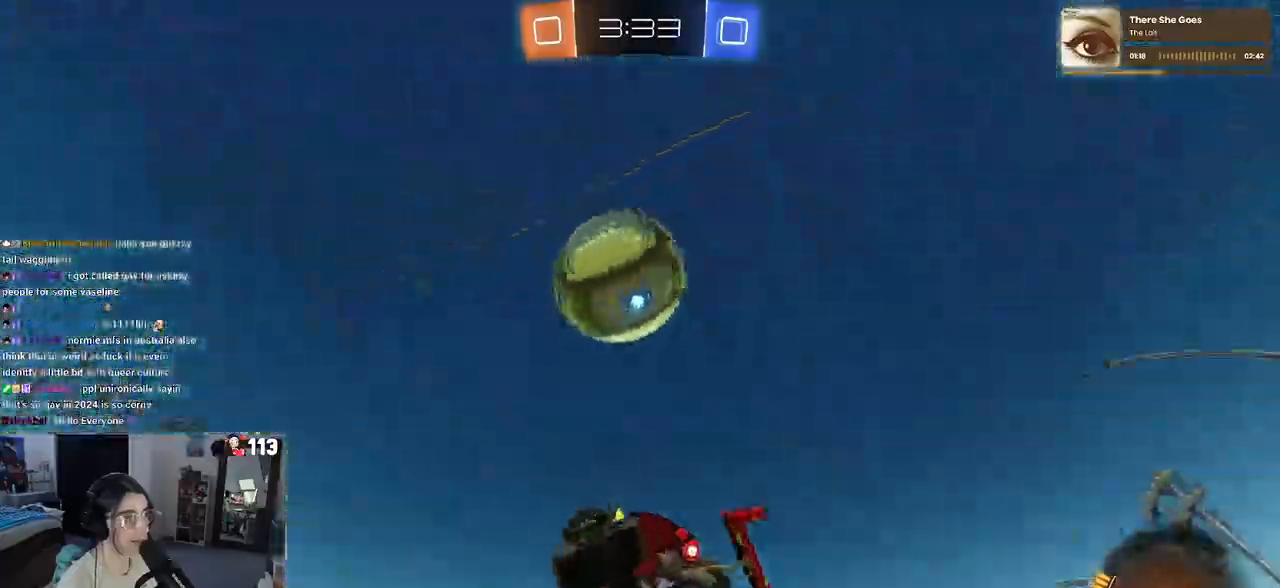
{"dt_ms": 500, "buttons": ["L1", "R1", "R2"], "left_stick": "right", "right_stick": "center", "events": [[150, "left_stick", "down-left"], [217, "R1", "down"], [300, "left_stick", "down-right"], [400, "left_stick", "right"]]}